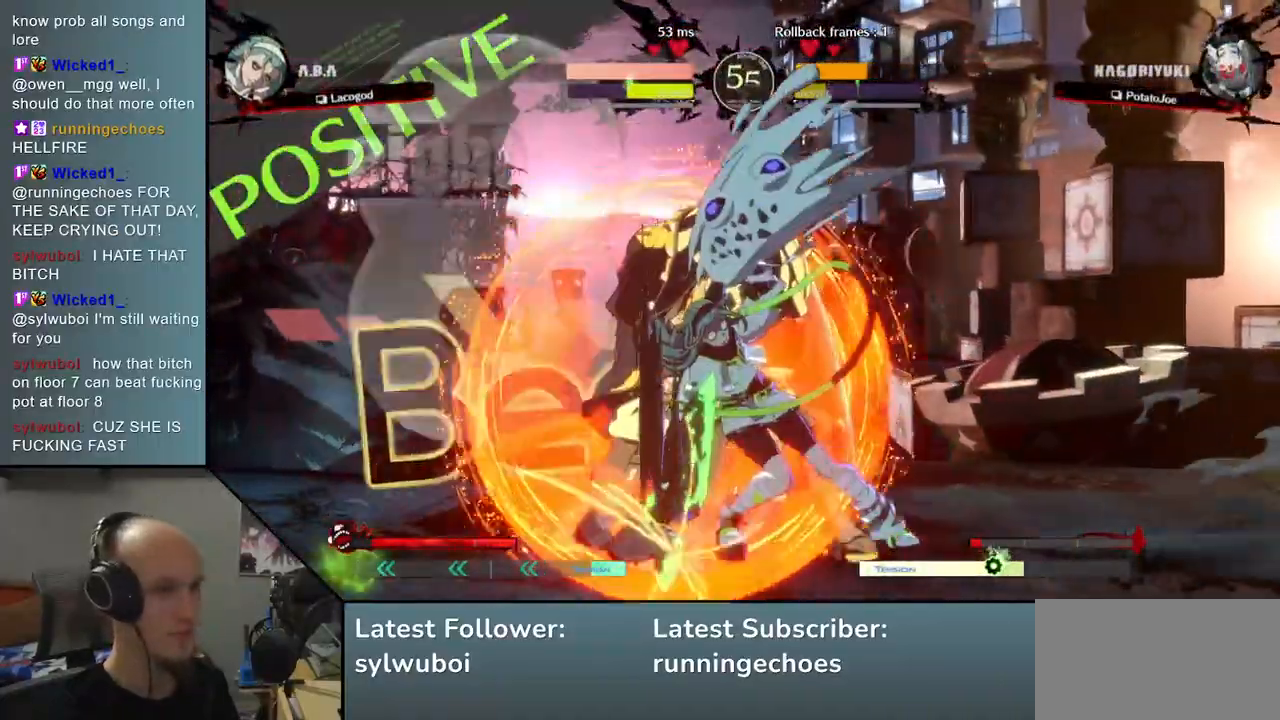
Gameplay with a controller (arcade stick); each line is a JSON object with the inputs held at the frame after it. "events" lists button and stick changes between this image and that frame as [ms after this image, input, new state], when the widget could be followed in between. Not read: L3 R3.
{"buttons": [], "left_stick": "center", "events": []}
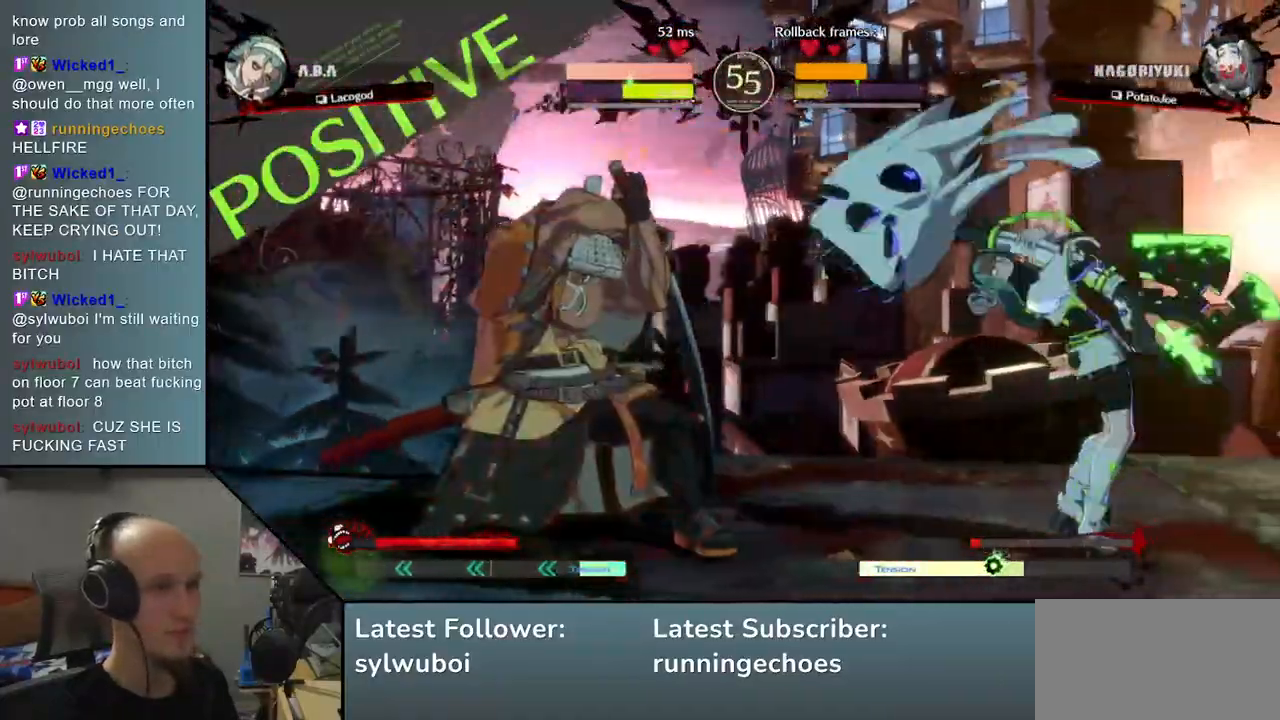
{"buttons": ["TRIANGLE"], "left_stick": "center", "events": [[133, "TRIANGLE", "down"], [217, "TRIANGLE", "up"], [333, "TRIANGLE", "down"], [417, "TRIANGLE", "up"], [500, "TRIANGLE", "down"]]}
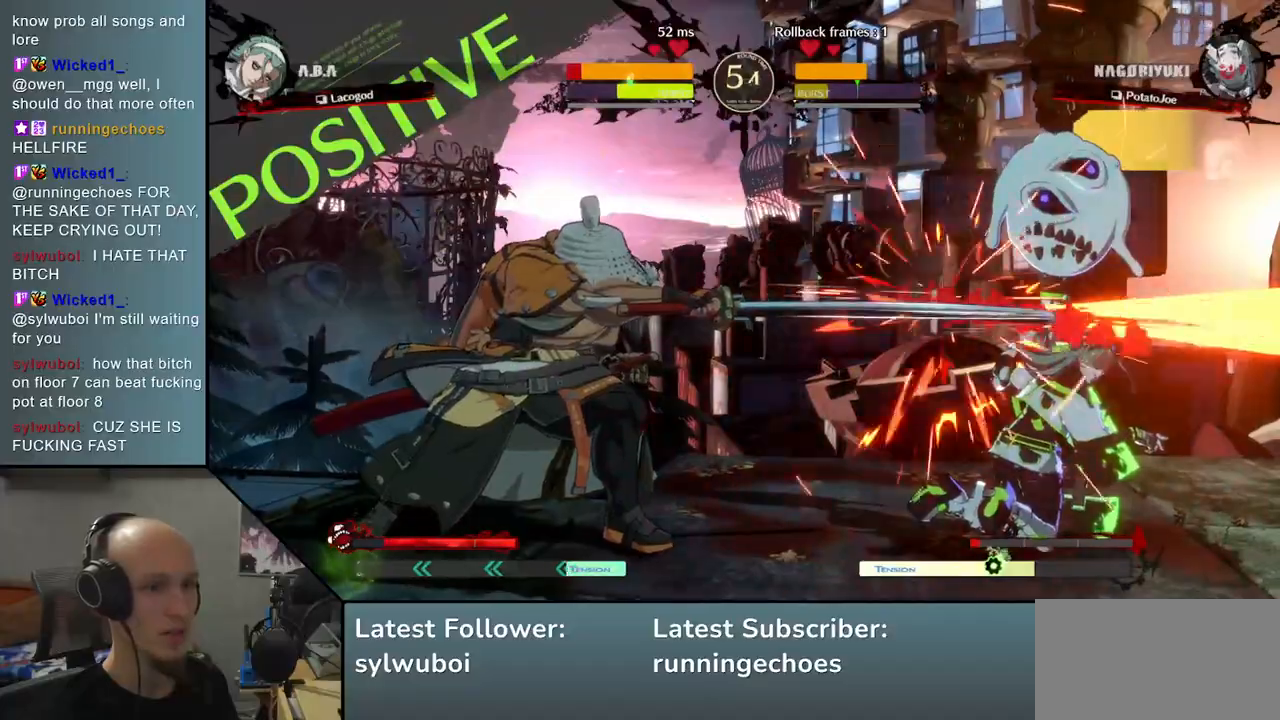
{"buttons": [], "left_stick": "center", "events": [[100, "TRIANGLE", "up"], [183, "TRIANGLE", "down"], [267, "TRIANGLE", "up"], [383, "TRIANGLE", "down"], [467, "TRIANGLE", "up"]]}
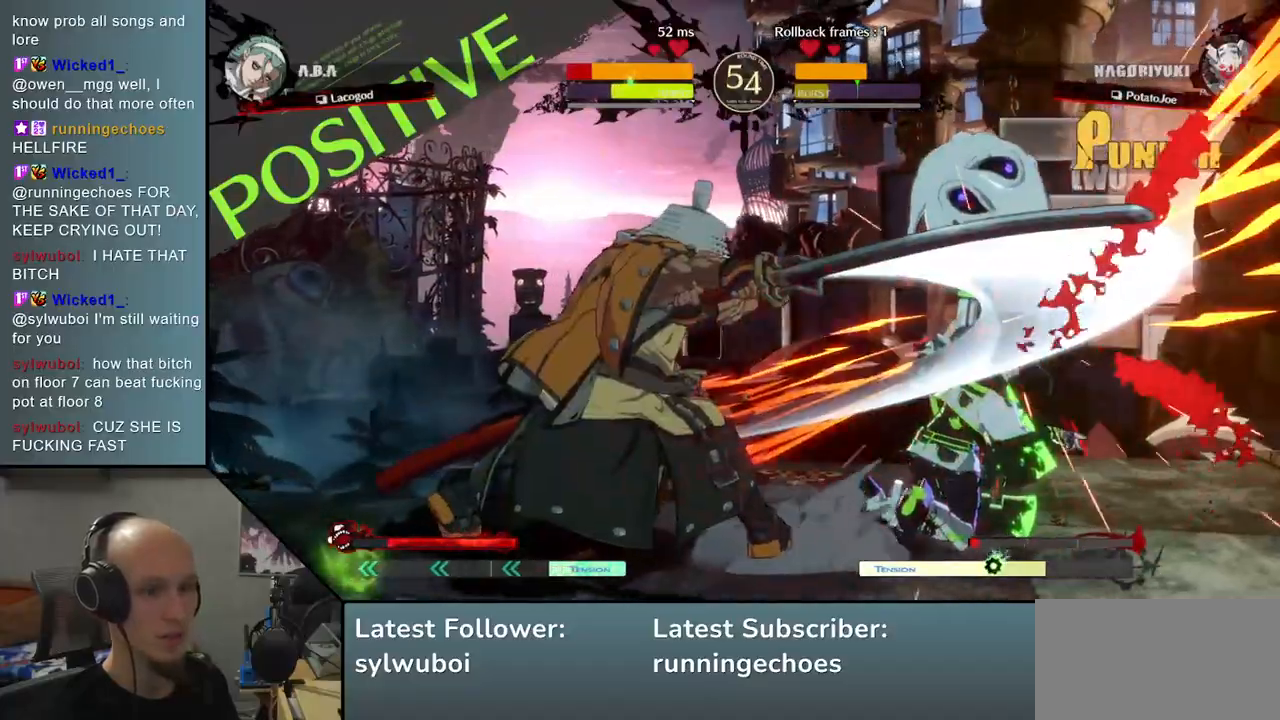
{"buttons": ["SQUARE", "TRIANGLE", "R1", "R2"], "left_stick": "right", "events": [[83, "TRIANGLE", "down"], [167, "left_stick", "right"], [183, "TRIANGLE", "up"], [333, "R1", "down"], [333, "R2", "down"], [333, "SQUARE", "down"], [333, "TRIANGLE", "down"]]}
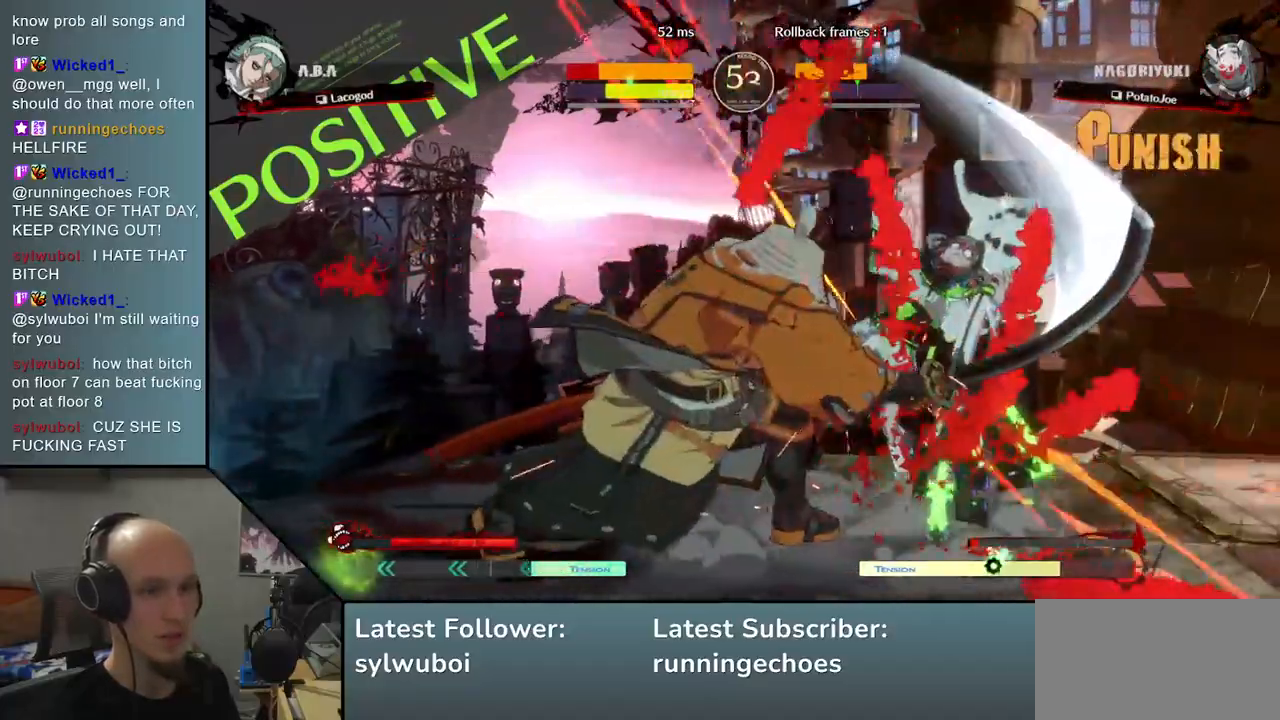
{"buttons": [], "left_stick": "right", "events": [[33, "TRIANGLE", "up"], [50, "SQUARE", "up"], [67, "R1", "up"], [83, "R2", "up"]]}
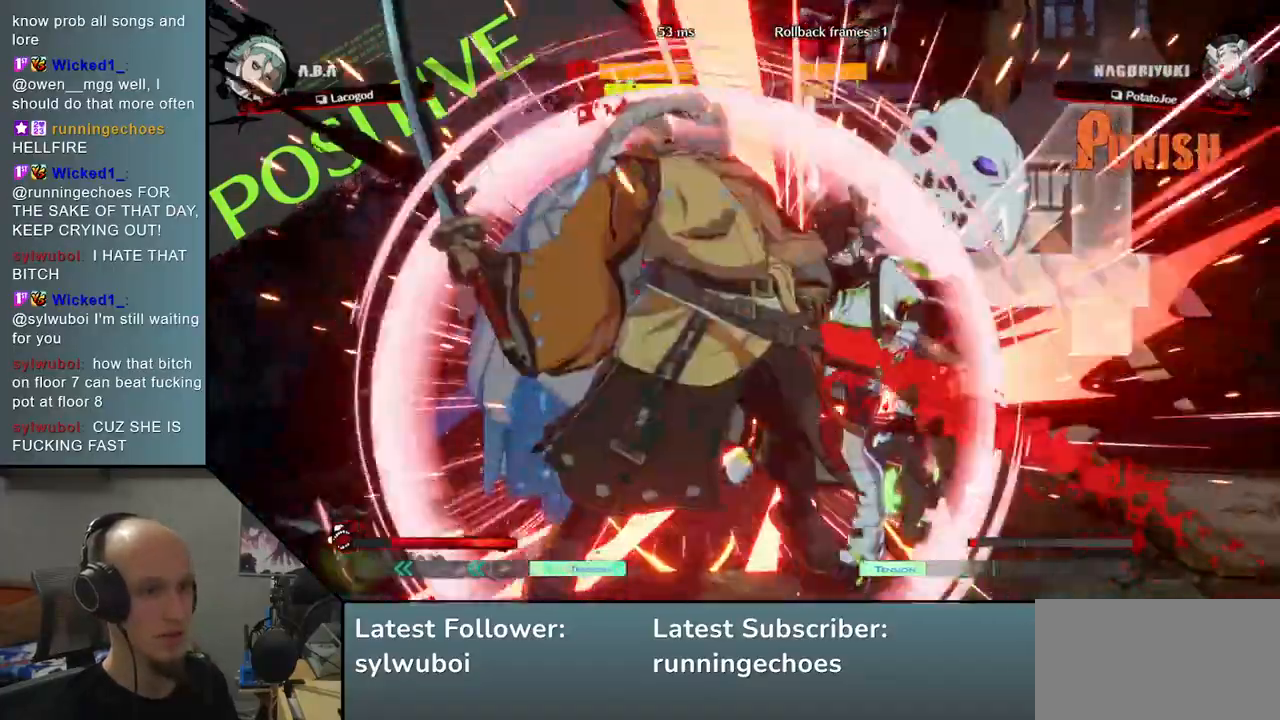
{"buttons": [], "left_stick": "right", "events": []}
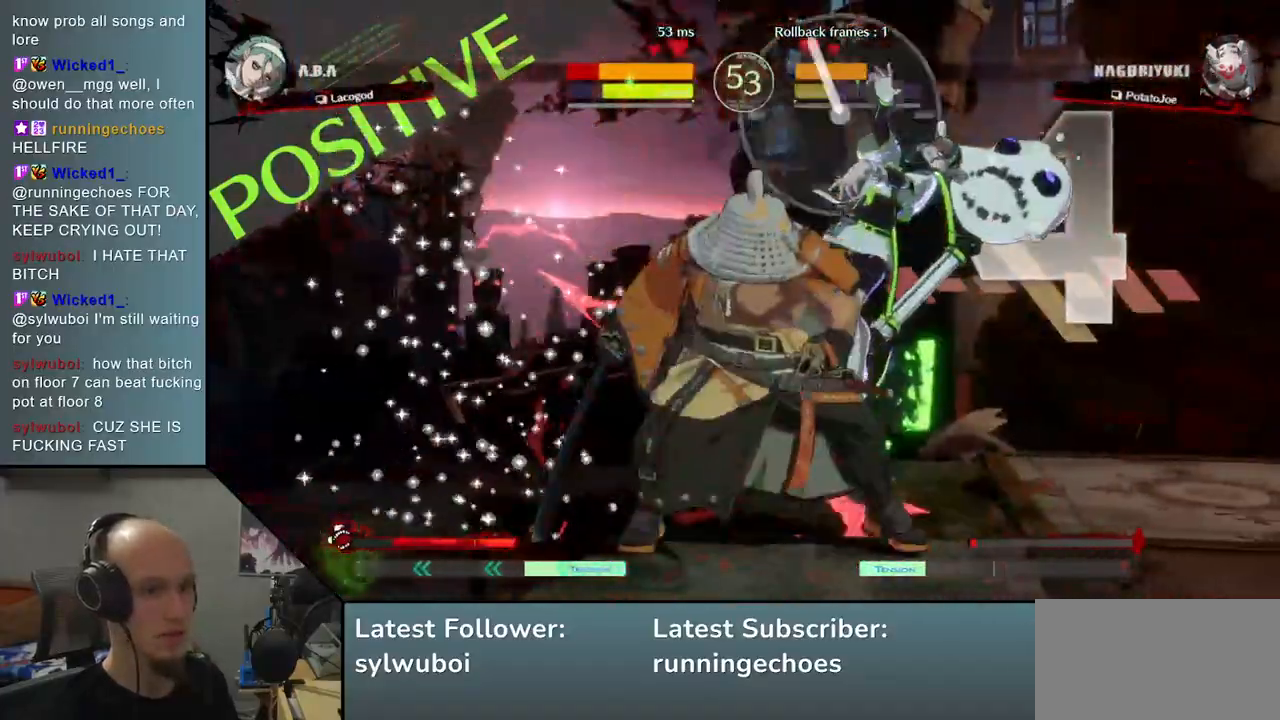
{"buttons": [], "left_stick": "right", "events": [[367, "TRIANGLE", "down"], [467, "TRIANGLE", "up"]]}
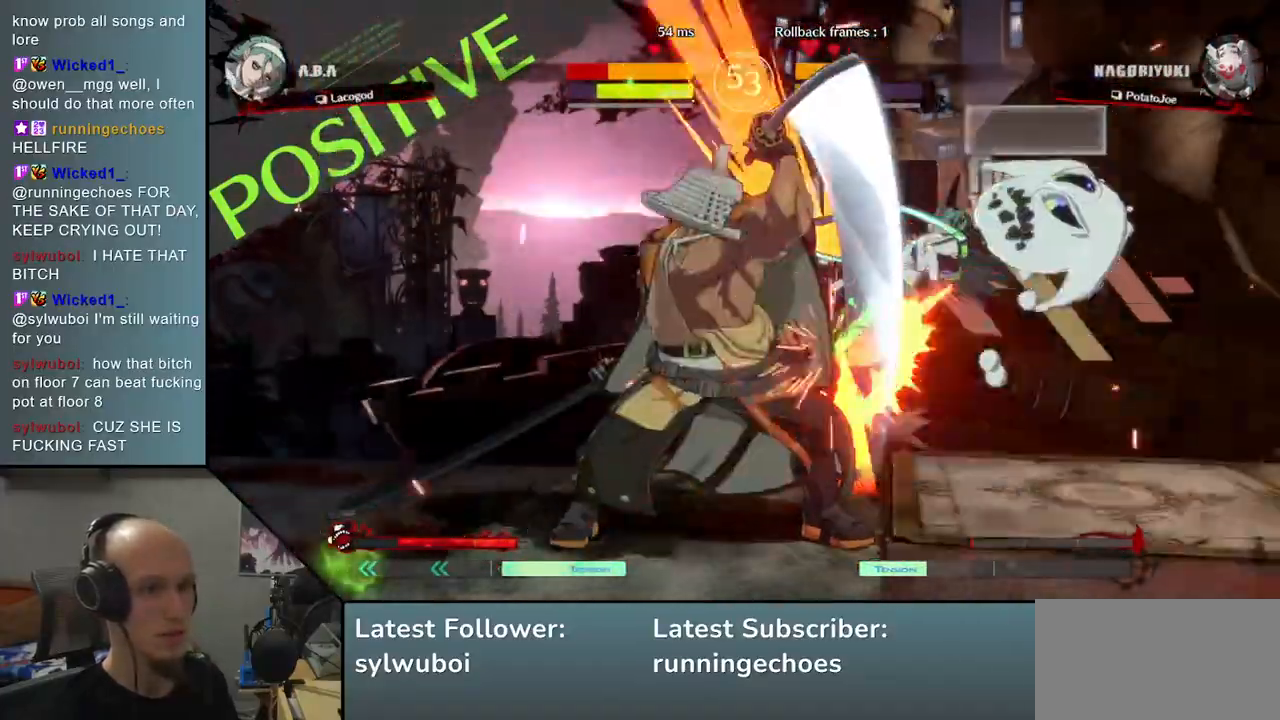
{"buttons": [], "left_stick": "center", "events": [[100, "left_stick", "center"], [200, "TRIANGLE", "down"], [283, "TRIANGLE", "up"], [400, "TRIANGLE", "down"], [500, "TRIANGLE", "up"]]}
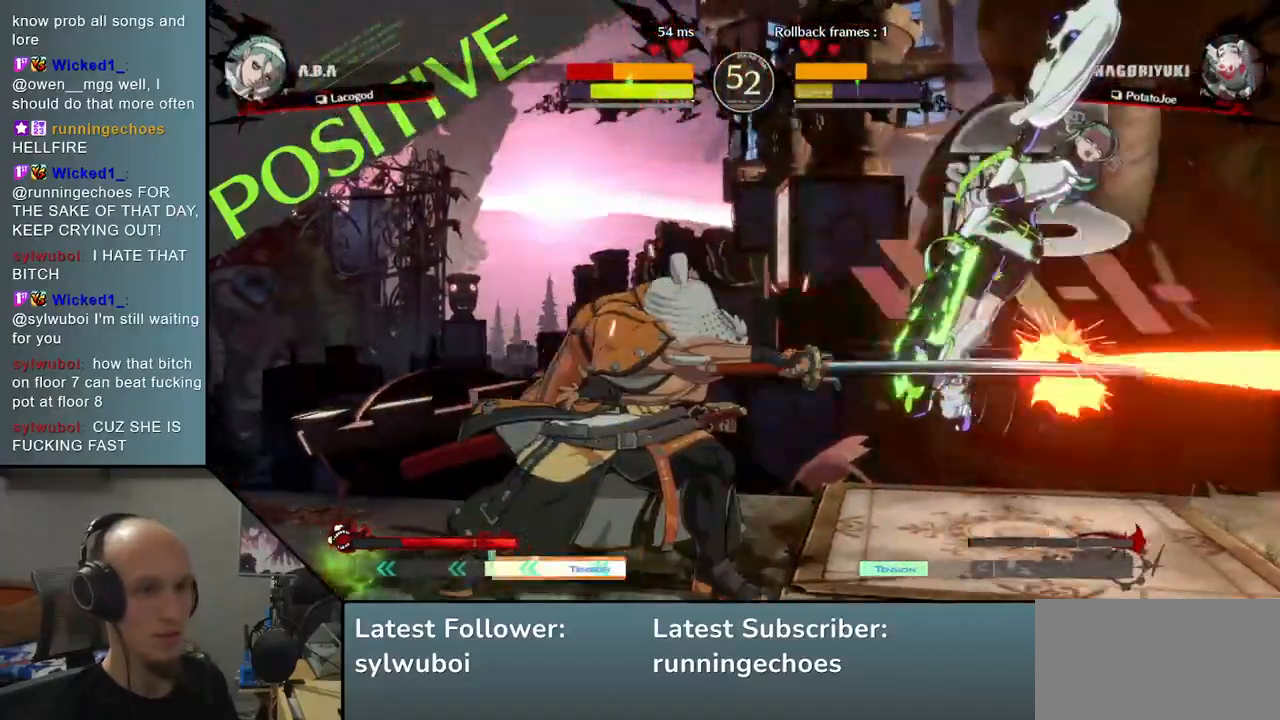
{"buttons": [], "left_stick": "center", "events": [[133, "TRIANGLE", "down"], [233, "TRIANGLE", "up"], [350, "TRIANGLE", "down"], [433, "TRIANGLE", "up"]]}
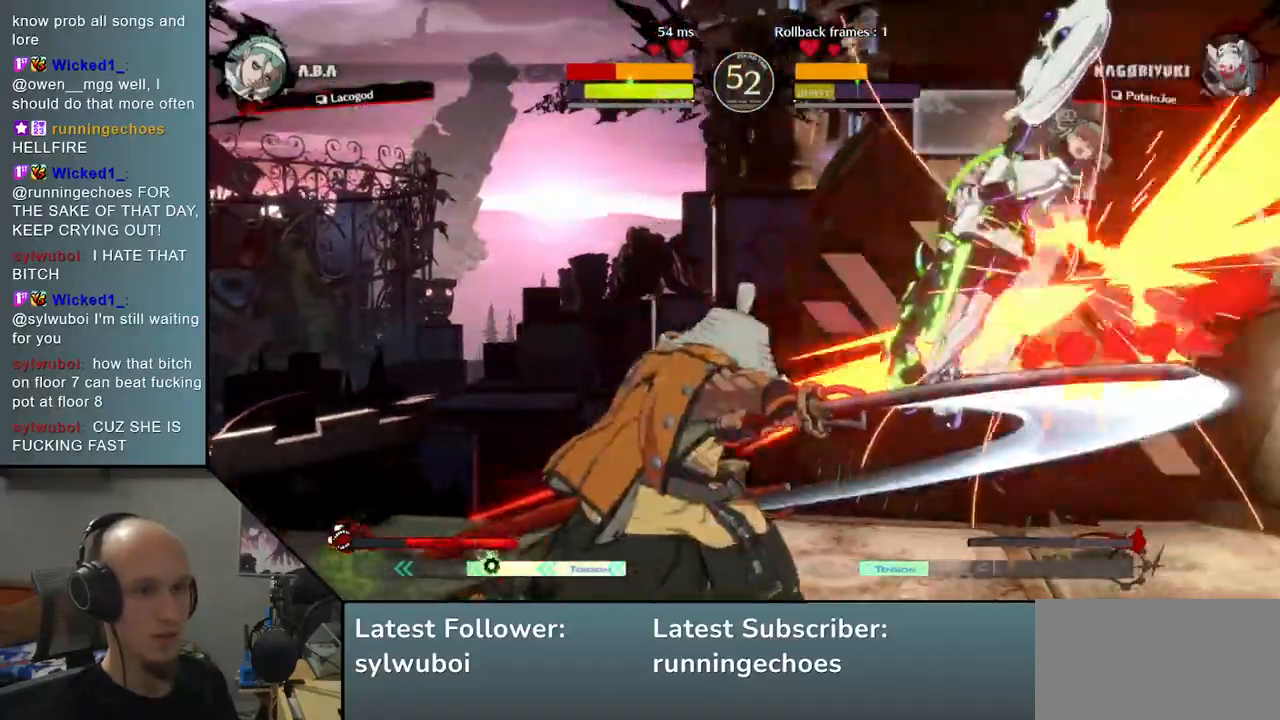
{"buttons": [], "left_stick": "right", "events": [[50, "TRIANGLE", "down"], [150, "TRIANGLE", "up"], [283, "TRIANGLE", "down"], [400, "TRIANGLE", "up"], [433, "left_stick", "right"]]}
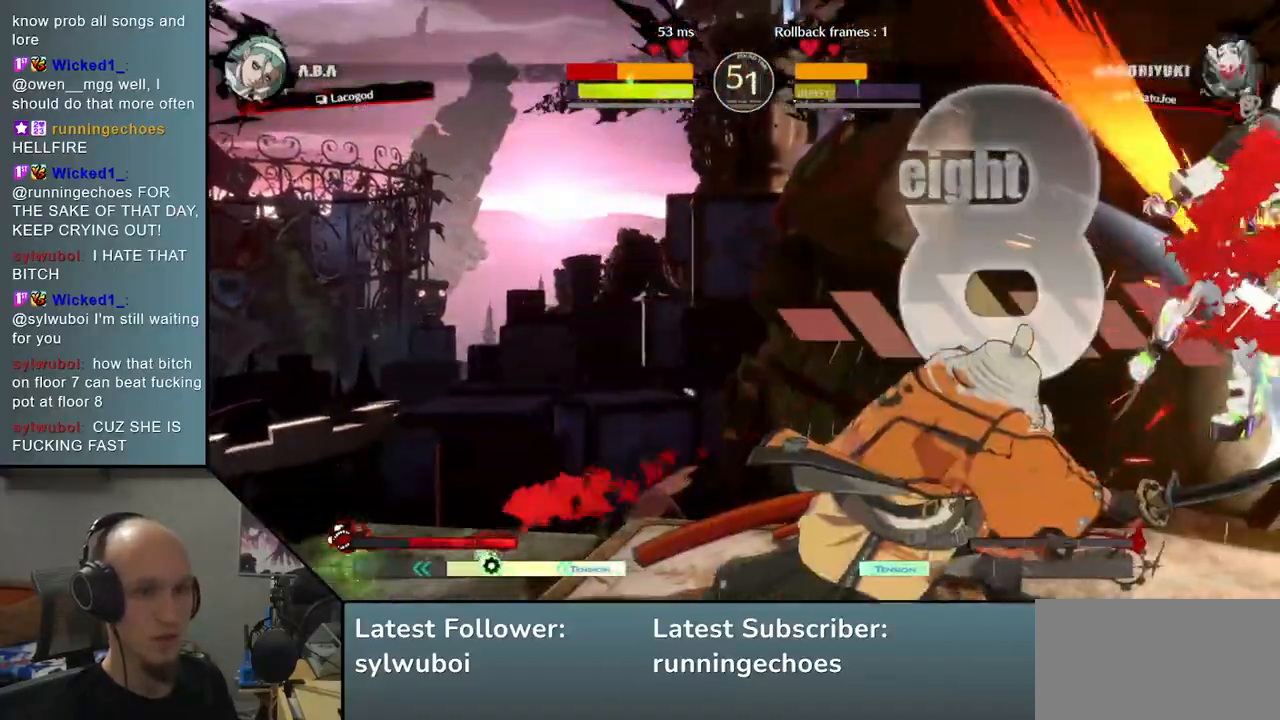
{"buttons": [], "left_stick": "center", "events": [[433, "left_stick", "center"]]}
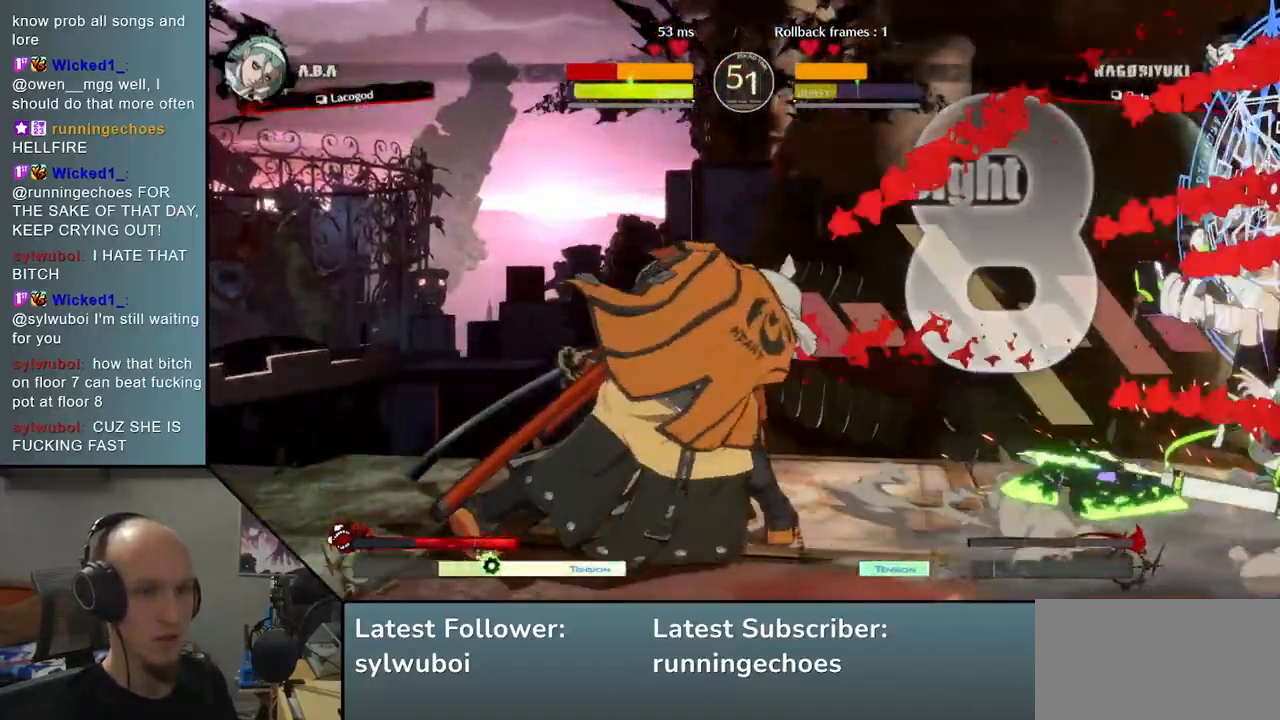
{"buttons": [], "left_stick": "center", "events": []}
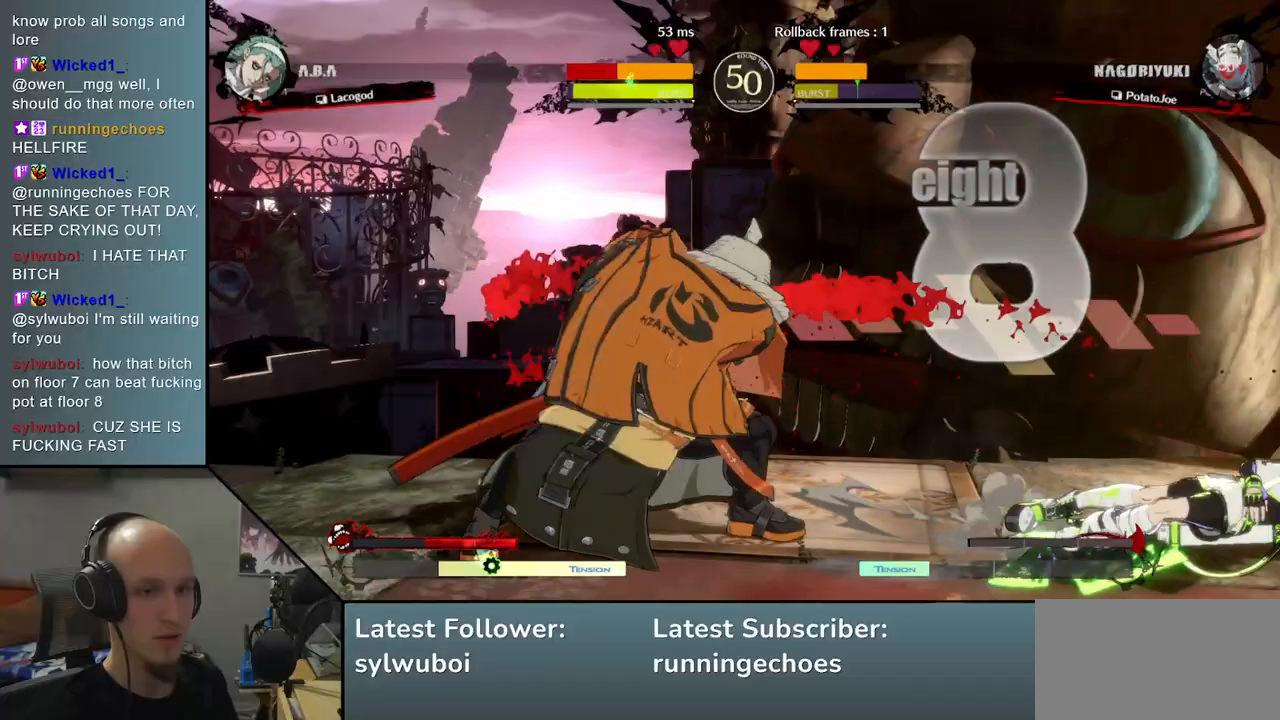
{"buttons": [], "left_stick": "left", "events": [[117, "left_stick", "down"], [233, "left_stick", "left"], [283, "SQUARE", "down"], [350, "left_stick", "center"], [400, "SQUARE", "up"], [500, "left_stick", "left"]]}
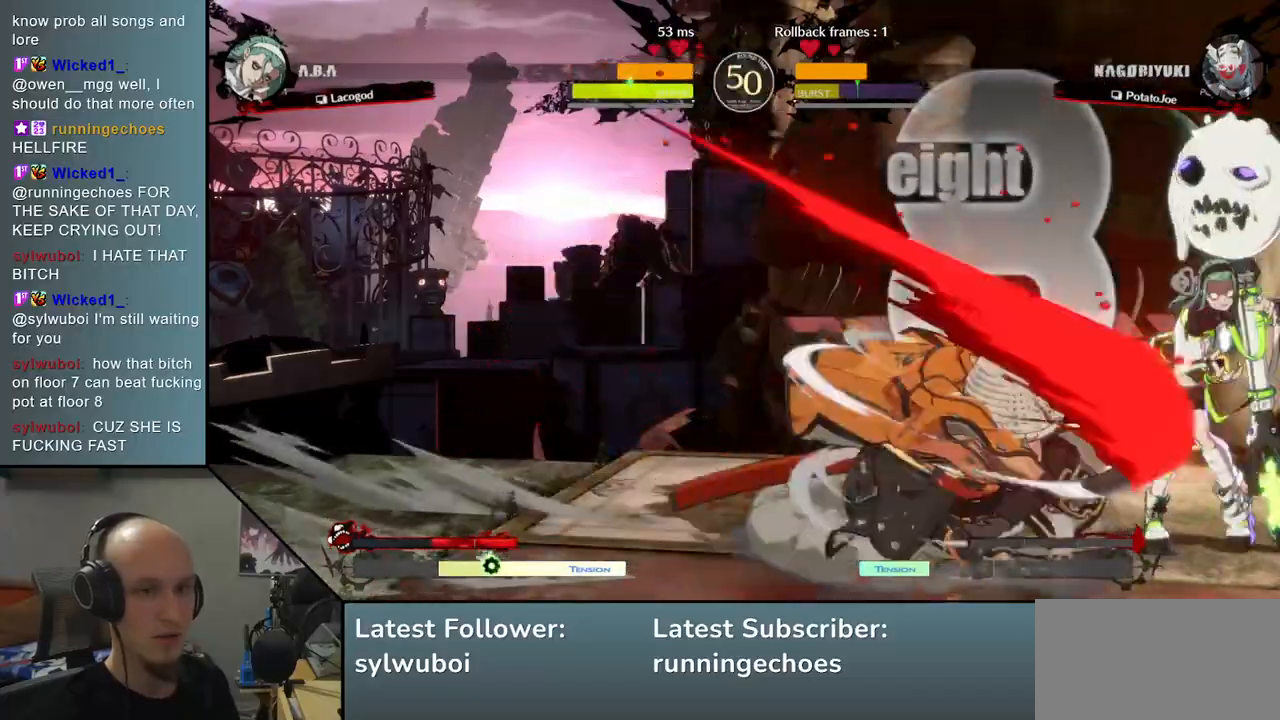
{"buttons": [], "left_stick": "center", "events": [[50, "left_stick", "down"], [100, "left_stick", "right"], [167, "left_stick", "down-left"], [250, "left_stick", "right"], [283, "SQUARE", "down"], [317, "left_stick", "down"], [400, "SQUARE", "up"], [417, "left_stick", "center"]]}
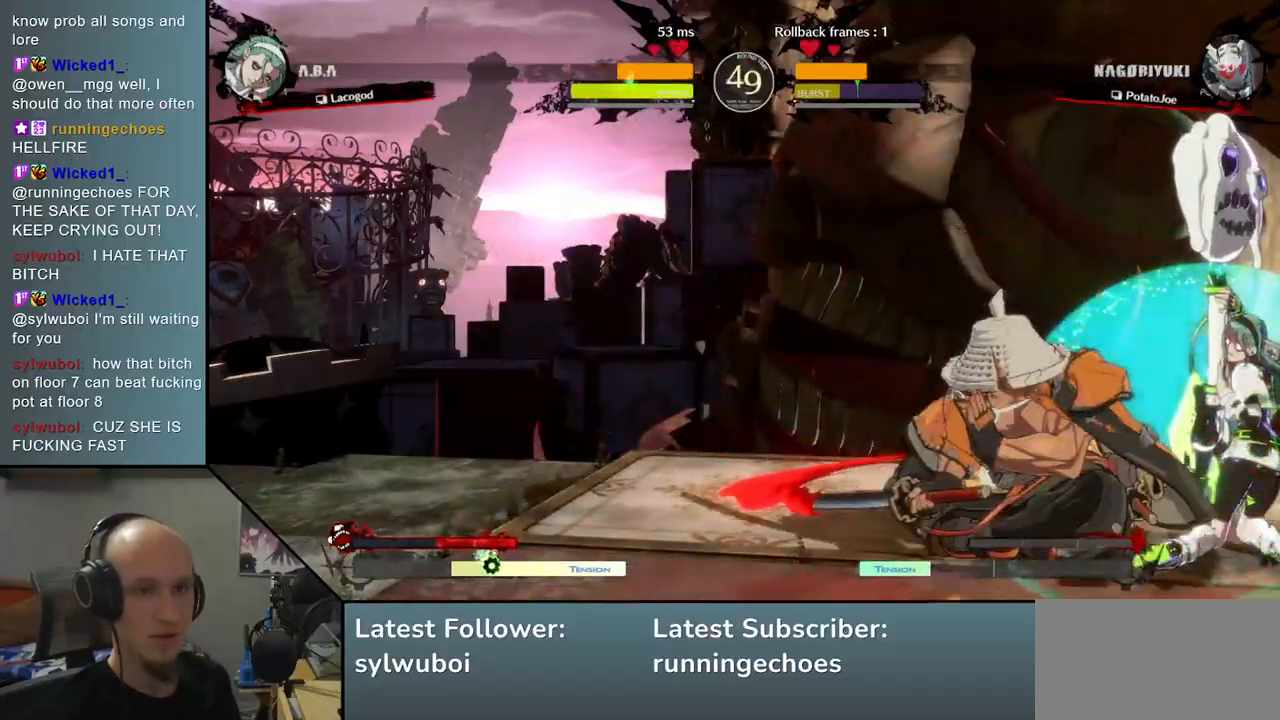
{"buttons": ["TRIANGLE"], "left_stick": "left", "events": [[100, "left_stick", "left"], [150, "left_stick", "center"], [200, "left_stick", "right"], [267, "left_stick", "down"], [333, "left_stick", "left"], [433, "TRIANGLE", "down"]]}
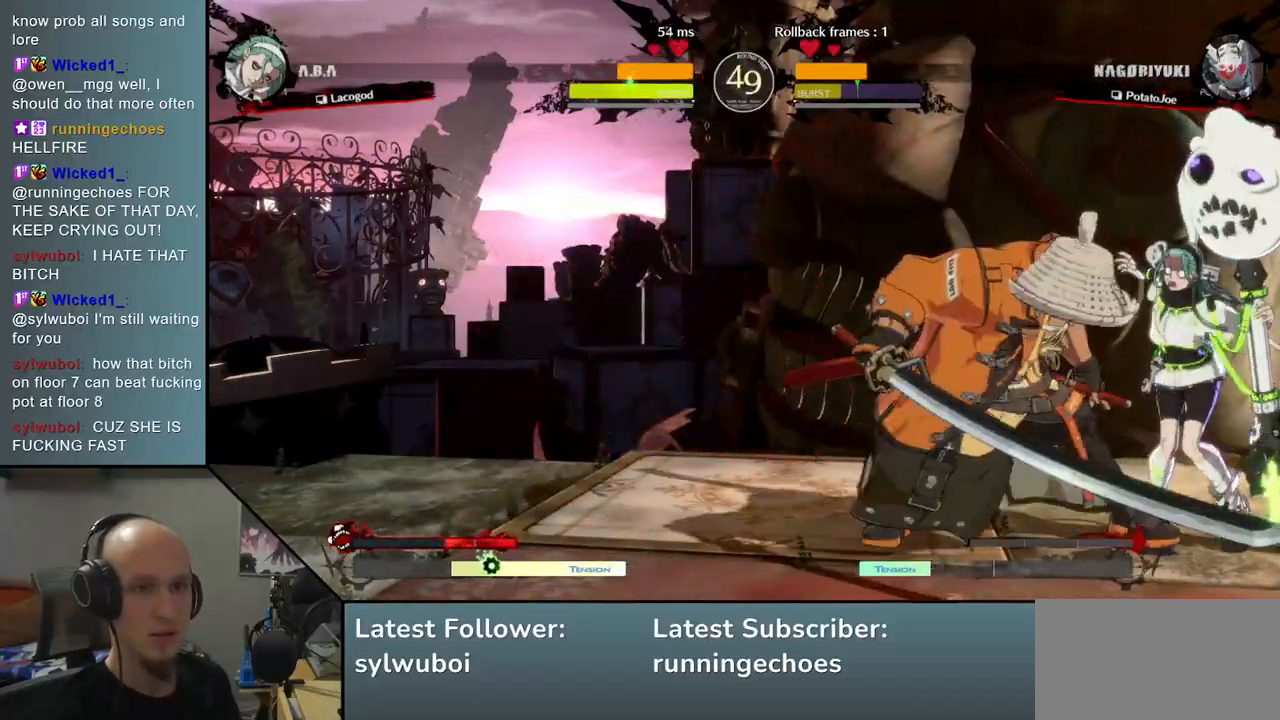
{"buttons": [], "left_stick": "center", "events": [[117, "TRIANGLE", "up"], [417, "left_stick", "center"]]}
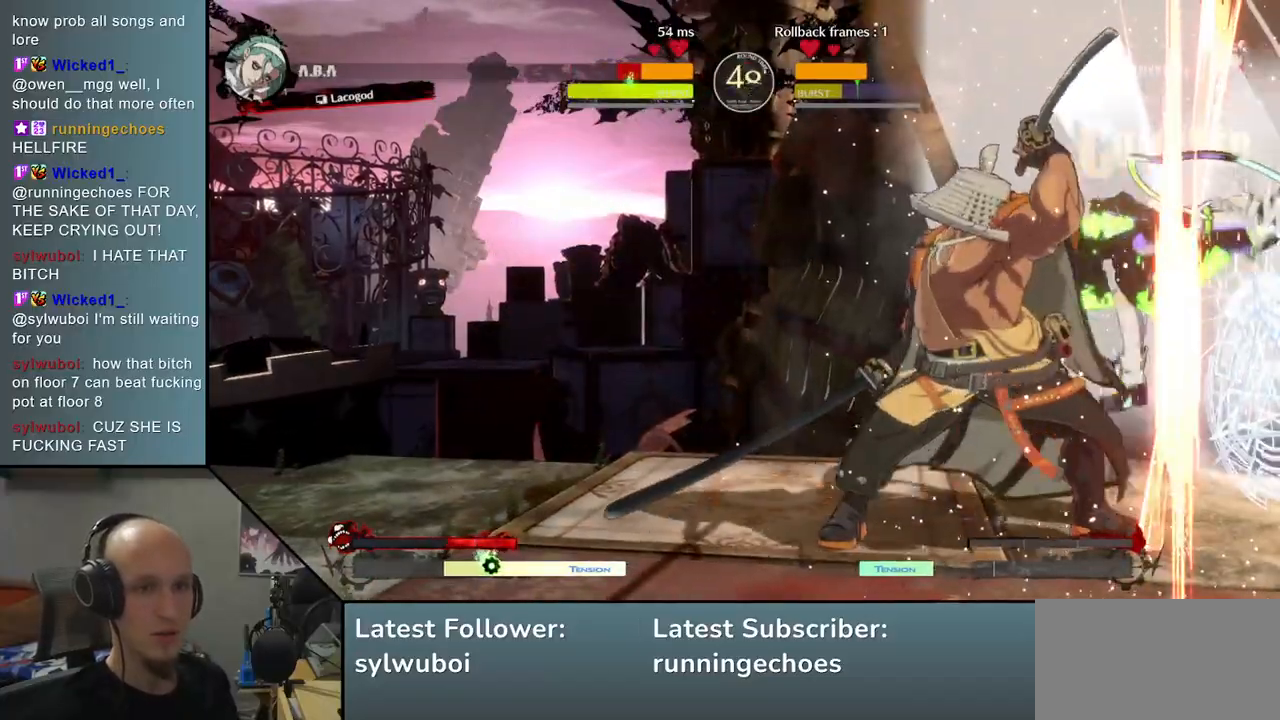
{"buttons": ["TRIANGLE"], "left_stick": "center", "events": [[267, "TRIANGLE", "down"], [350, "TRIANGLE", "up"], [450, "TRIANGLE", "down"]]}
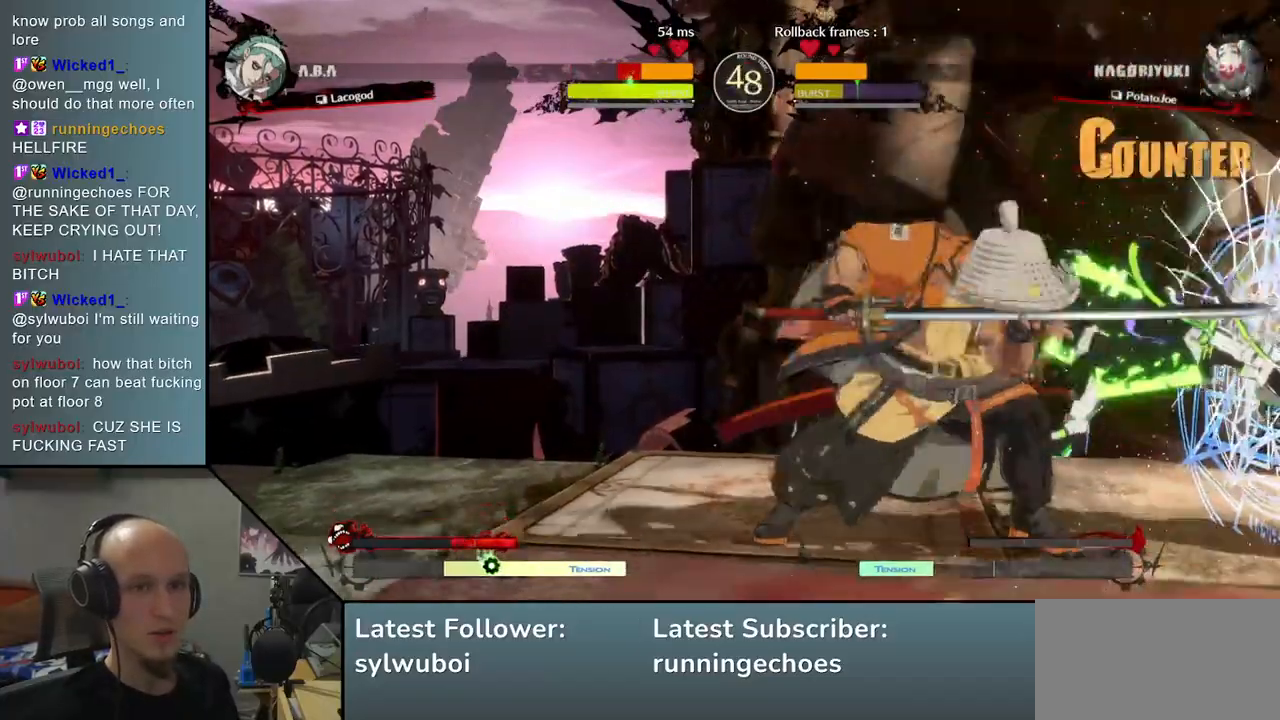
{"buttons": [], "left_stick": "center", "events": [[17, "TRIANGLE", "up"], [133, "TRIANGLE", "down"], [217, "TRIANGLE", "up"], [333, "TRIANGLE", "down"], [433, "TRIANGLE", "up"]]}
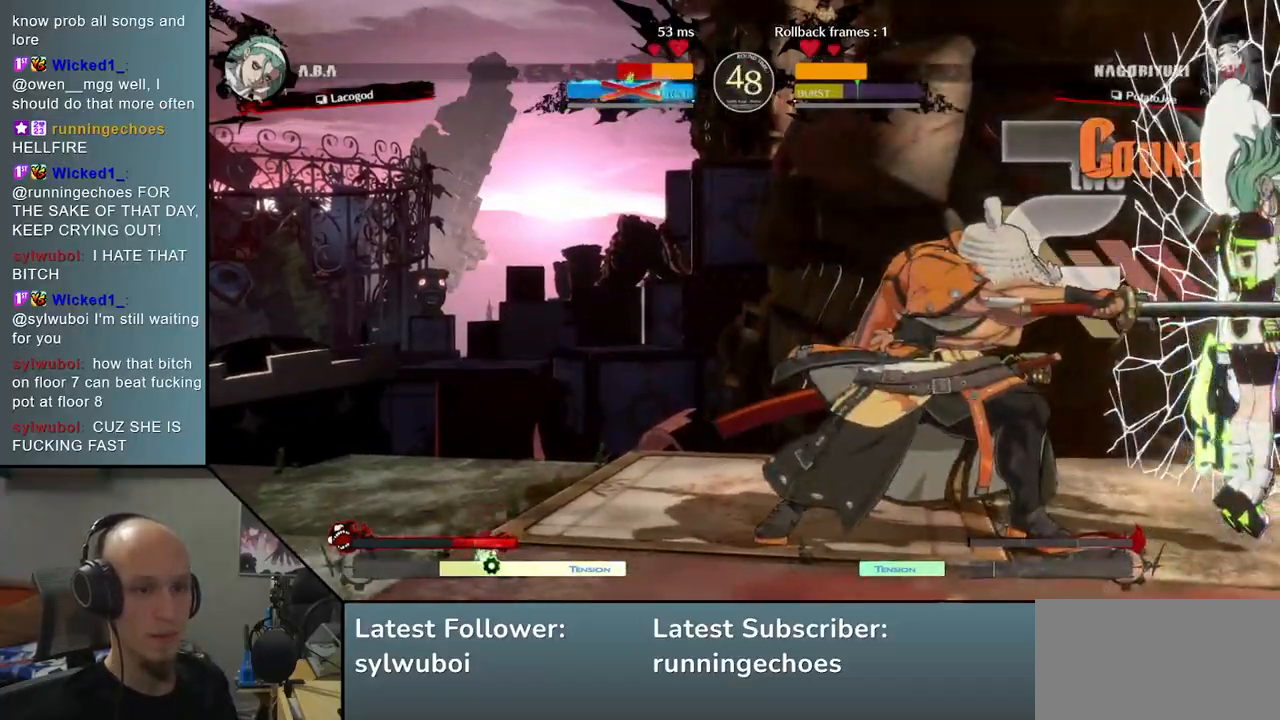
{"buttons": ["SQUARE"], "left_stick": "center", "events": [[50, "TRIANGLE", "down"], [133, "TRIANGLE", "up"], [267, "SQUARE", "down"], [350, "SQUARE", "up"], [433, "SQUARE", "down"]]}
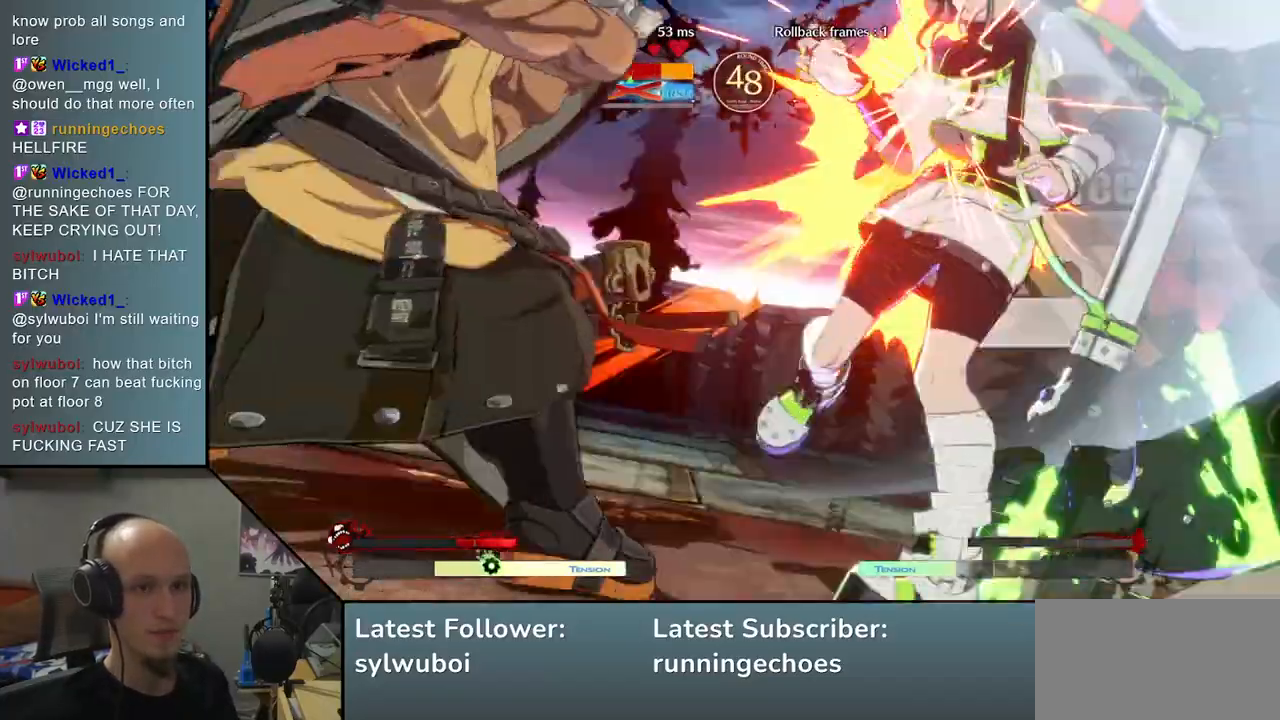
{"buttons": [], "left_stick": "center", "events": [[17, "SQUARE", "up"]]}
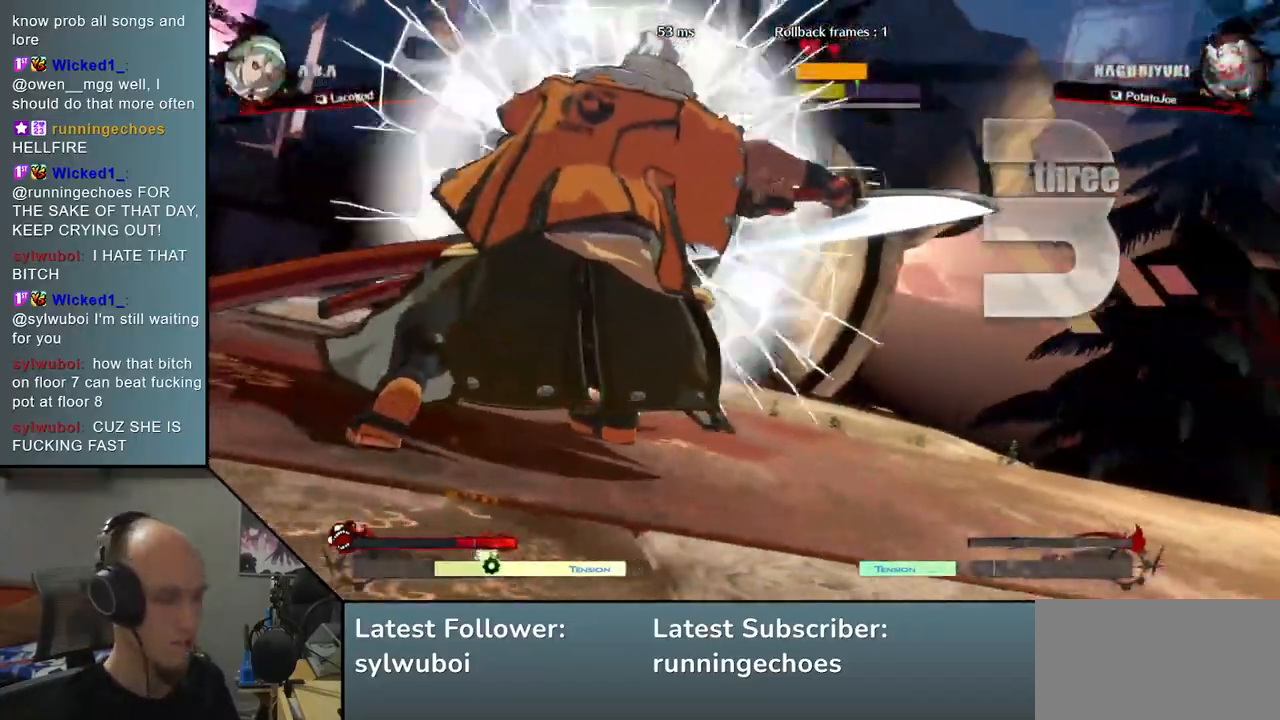
{"buttons": [], "left_stick": "center", "events": []}
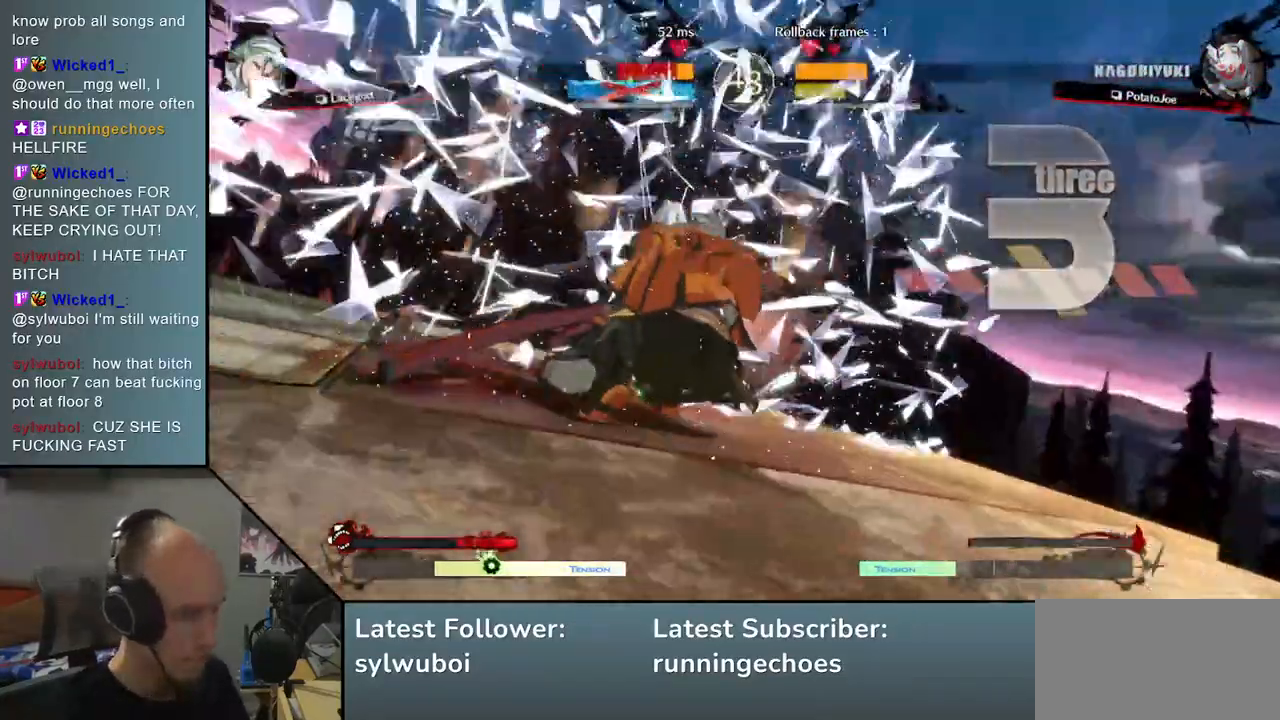
{"buttons": [], "left_stick": "center", "events": []}
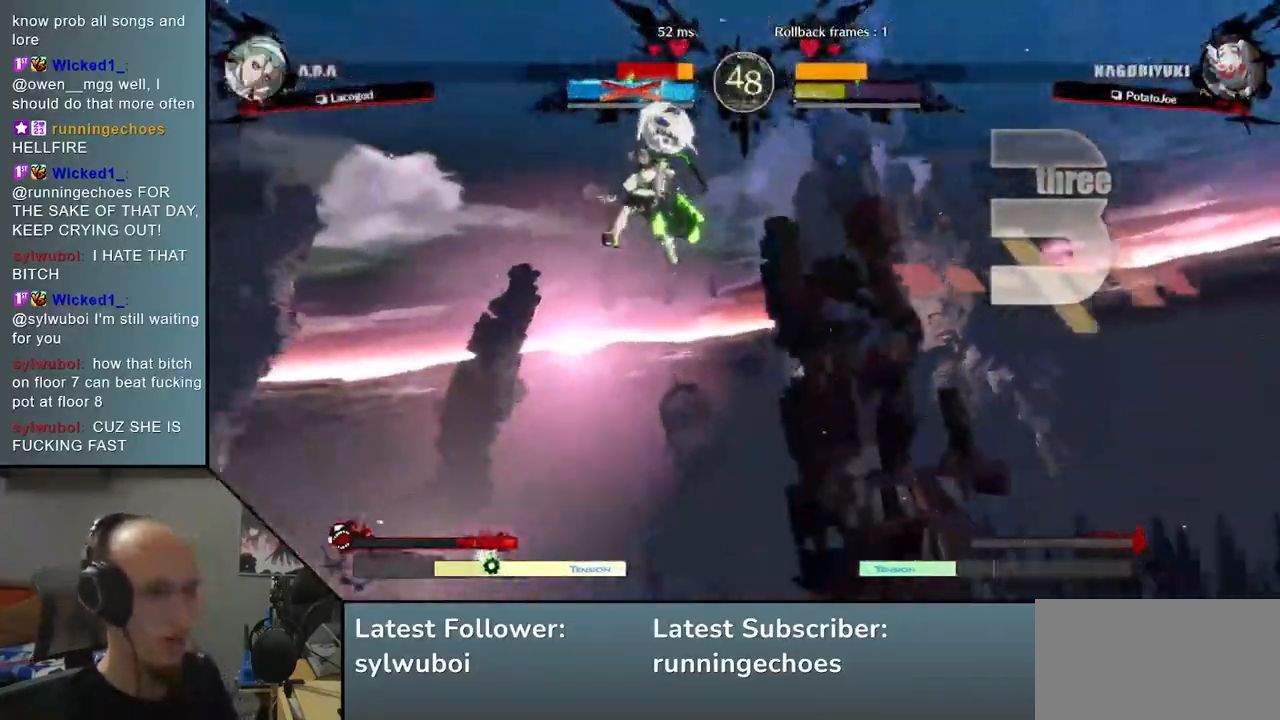
{"buttons": [], "left_stick": "center", "events": []}
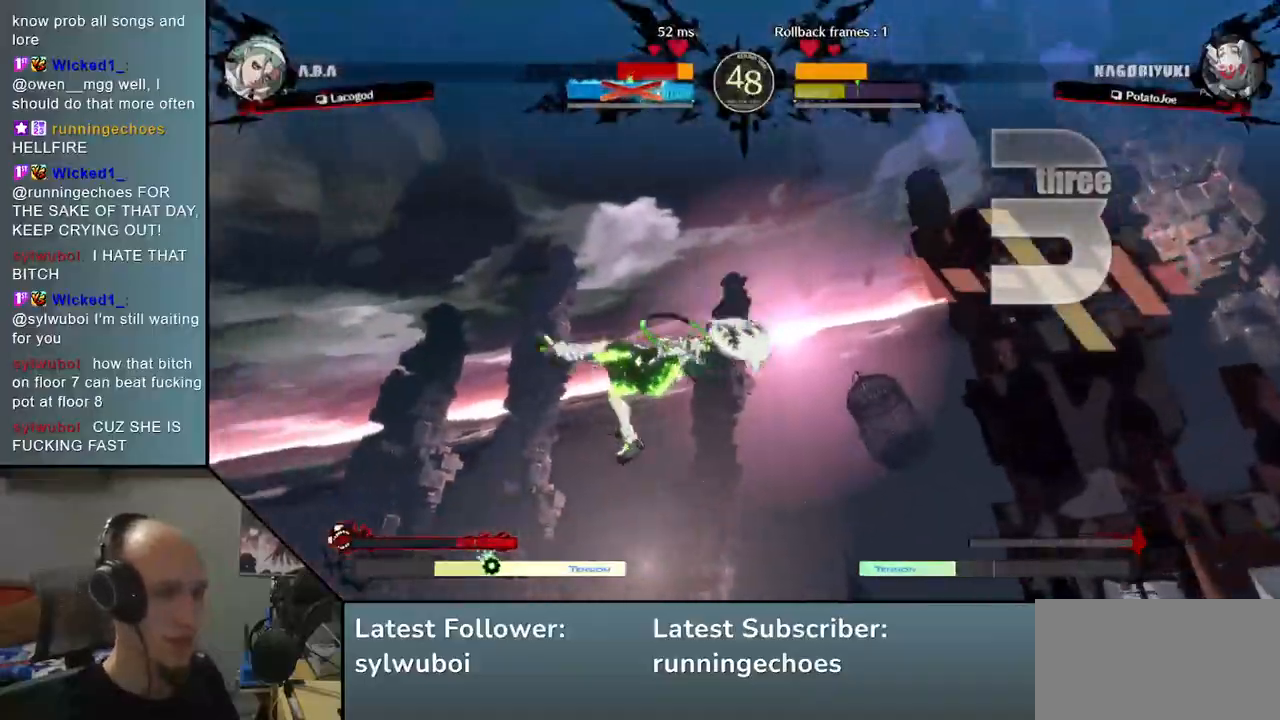
{"buttons": [], "left_stick": "center", "events": []}
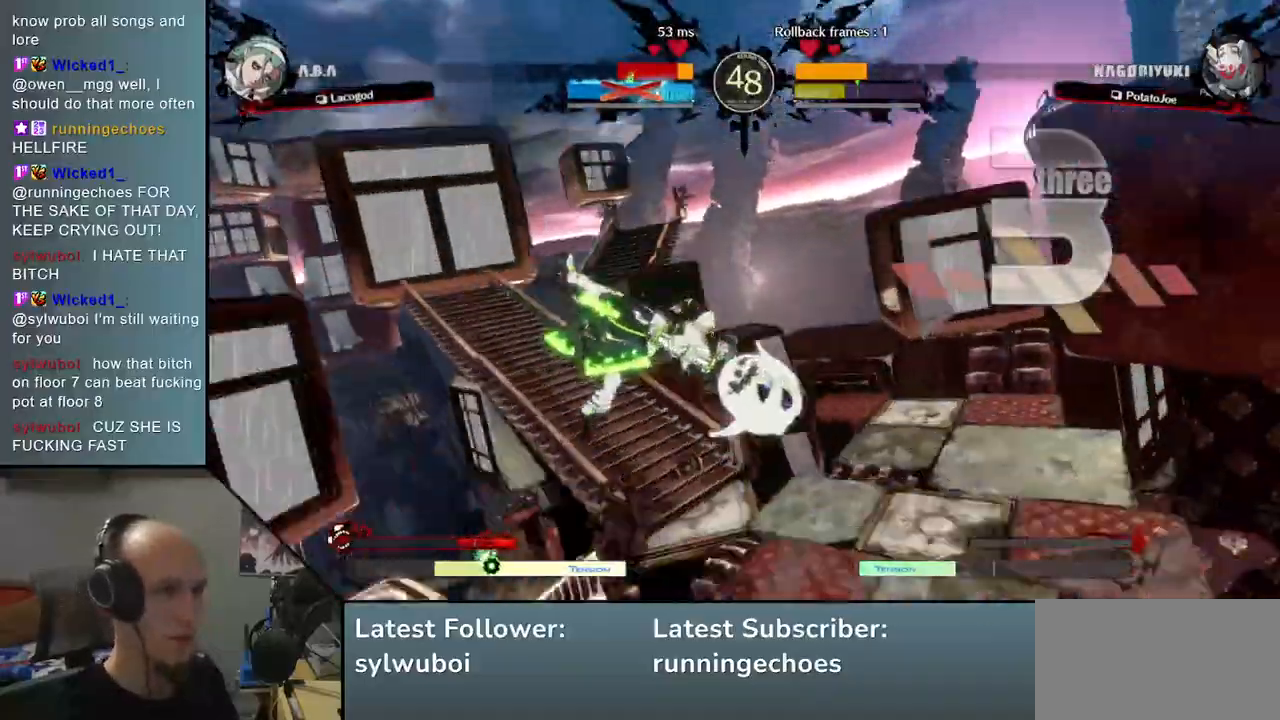
{"buttons": [], "left_stick": "center", "events": []}
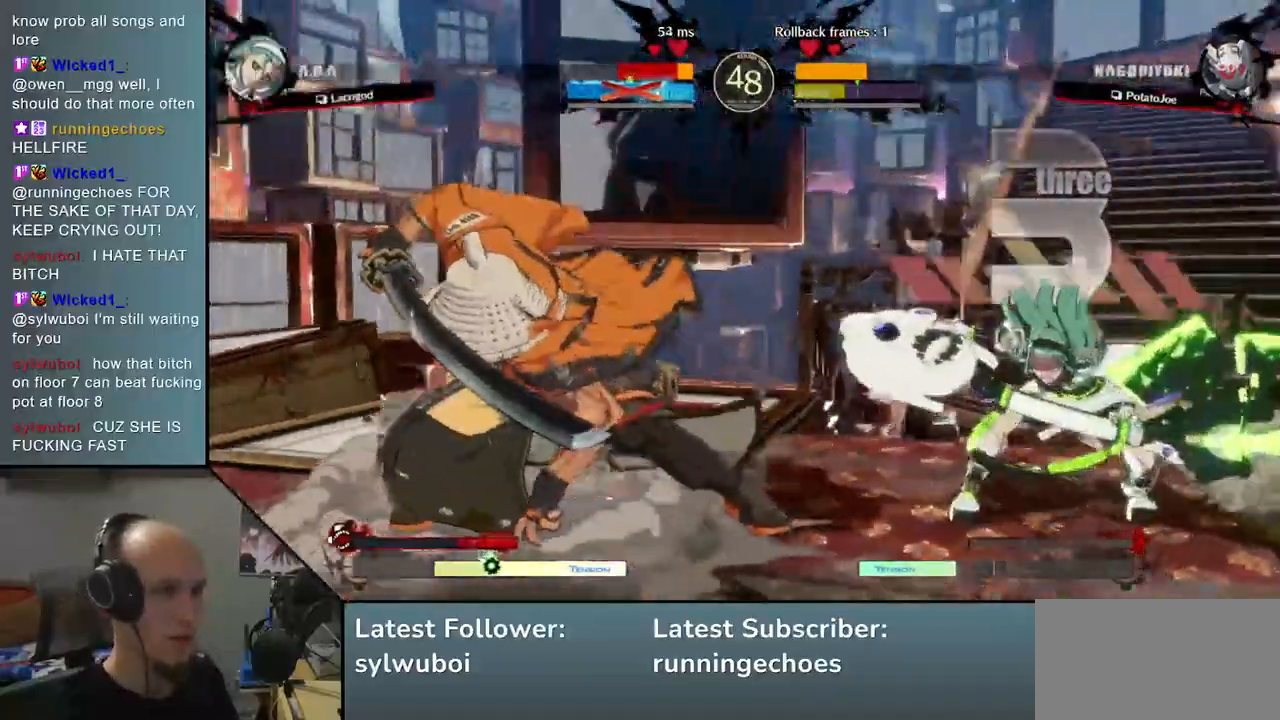
{"buttons": [], "left_stick": "left", "events": [[400, "left_stick", "down"], [500, "left_stick", "left"]]}
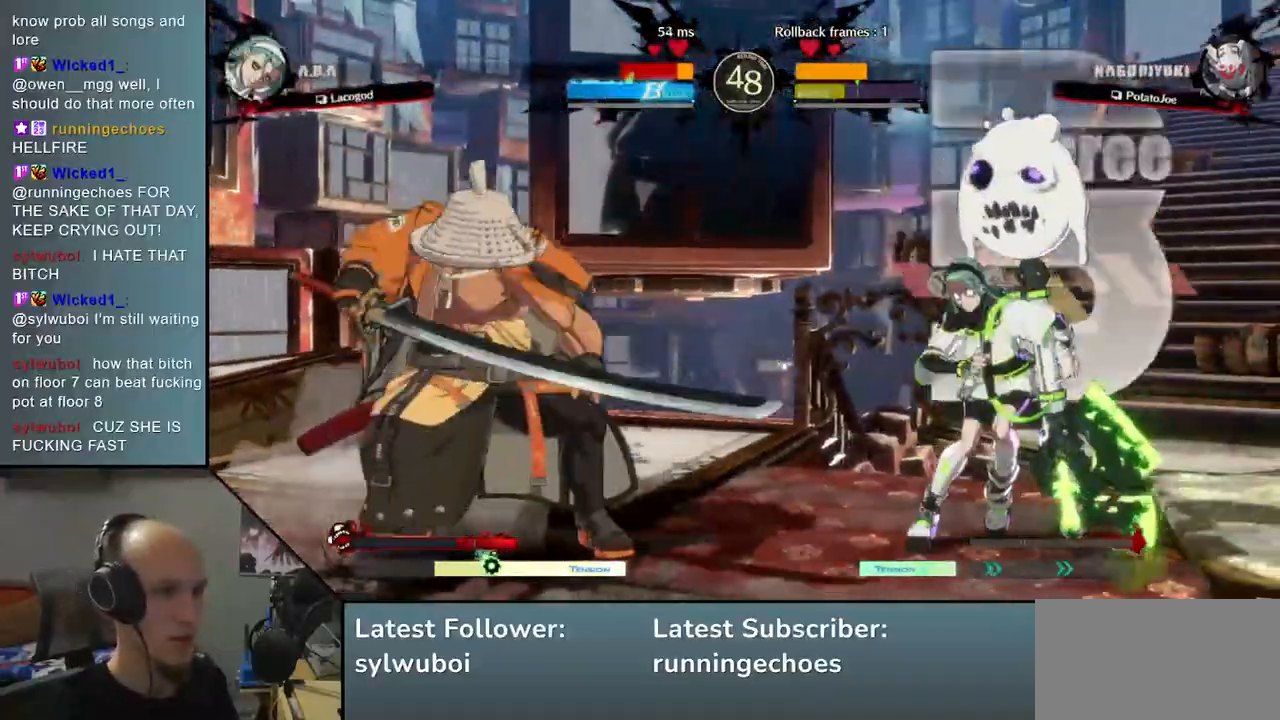
{"buttons": [], "left_stick": "down", "events": [[33, "SQUARE", "down"], [117, "left_stick", "center"], [167, "SQUARE", "up"], [300, "left_stick", "left"], [433, "left_stick", "right"], [500, "left_stick", "down"]]}
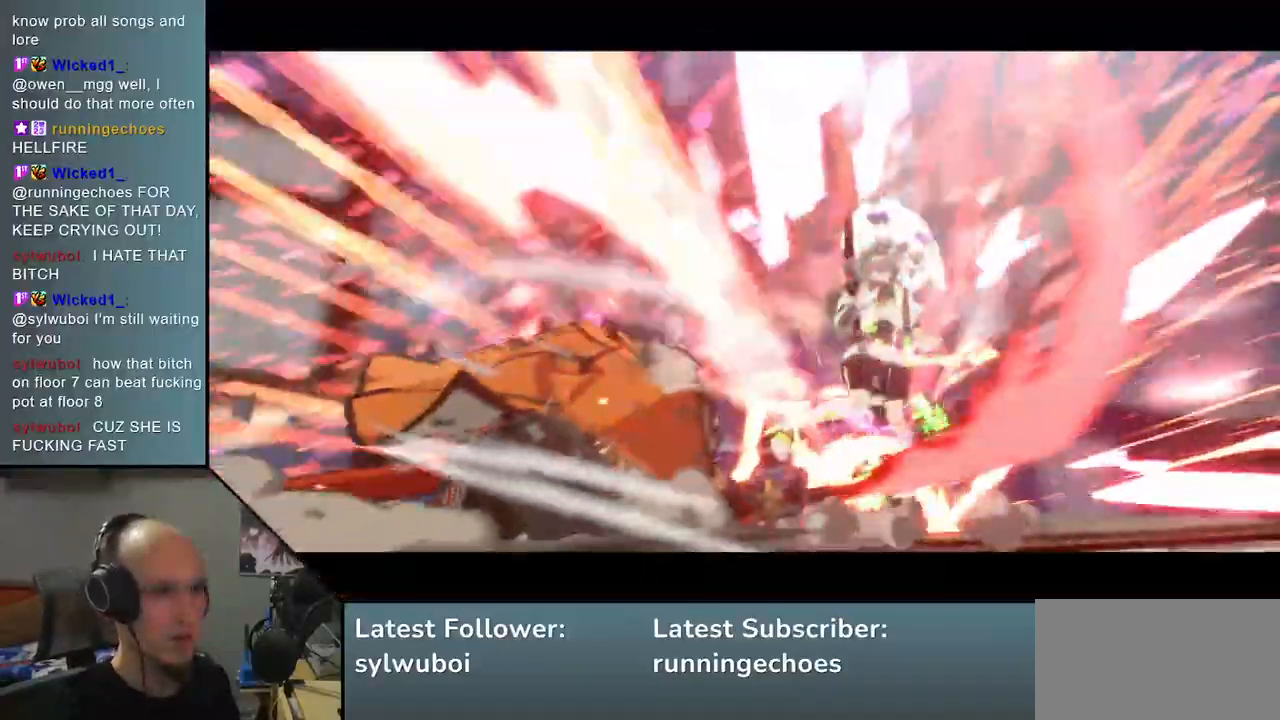
{"buttons": [], "left_stick": "center", "events": [[83, "SQUARE", "down"], [83, "left_stick", "right"], [133, "left_stick", "down"], [217, "SQUARE", "up"], [217, "left_stick", "center"]]}